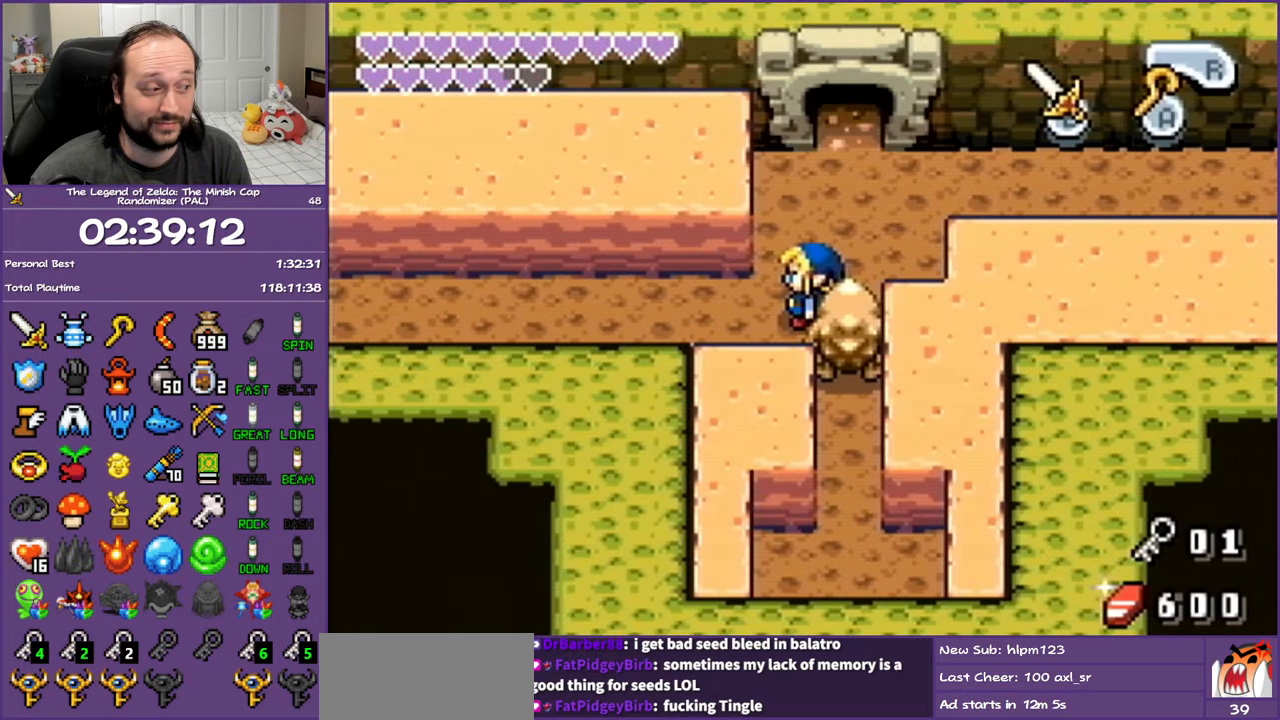
Gameplay with a controller (Nintendo layout); each line is a JSON object with the inputs held at the frame after it. "events" lists button and stick changes between this image and that frame as [ms after this image, input, new state], when the widget could be followed in between. Not read: L3 R3.
{"buttons": ["DPAD_LEFT"], "events": [[283, "DPAD_LEFT", "down"], [283, "R1", "down"], [433, "R1", "up"]]}
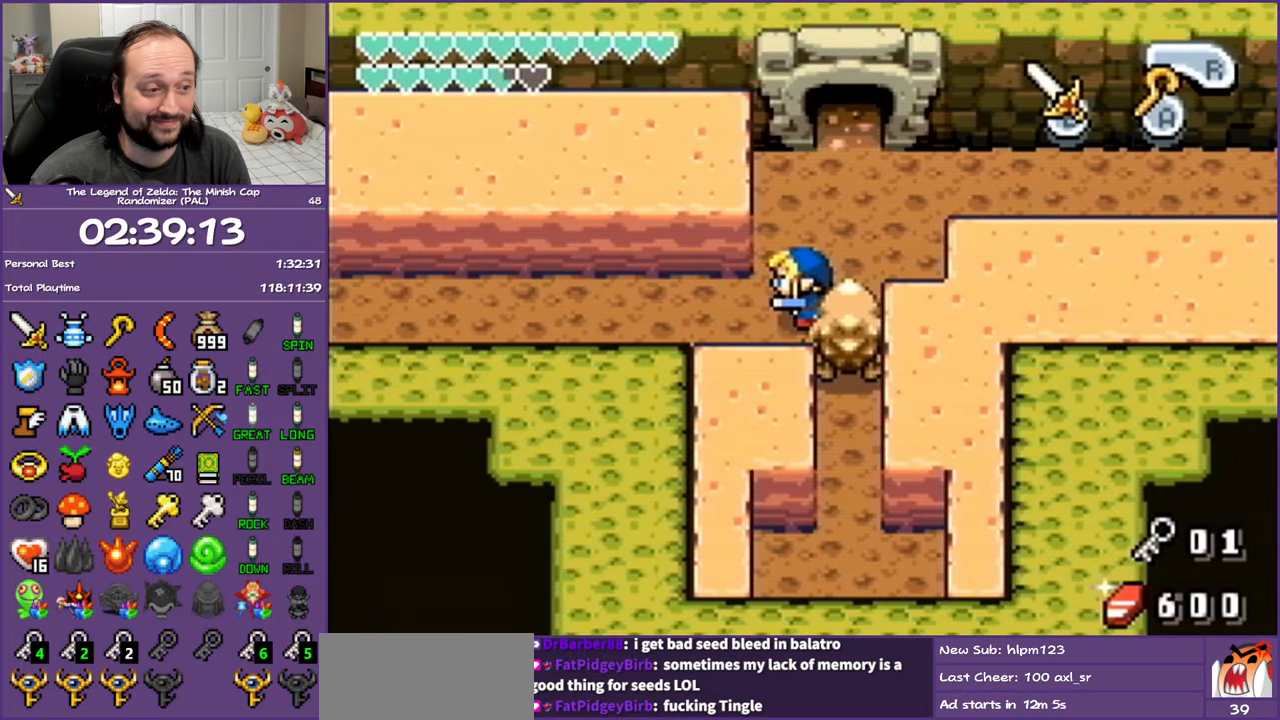
{"buttons": ["DPAD_LEFT"], "events": [[167, "R1", "down"], [317, "R1", "up"]]}
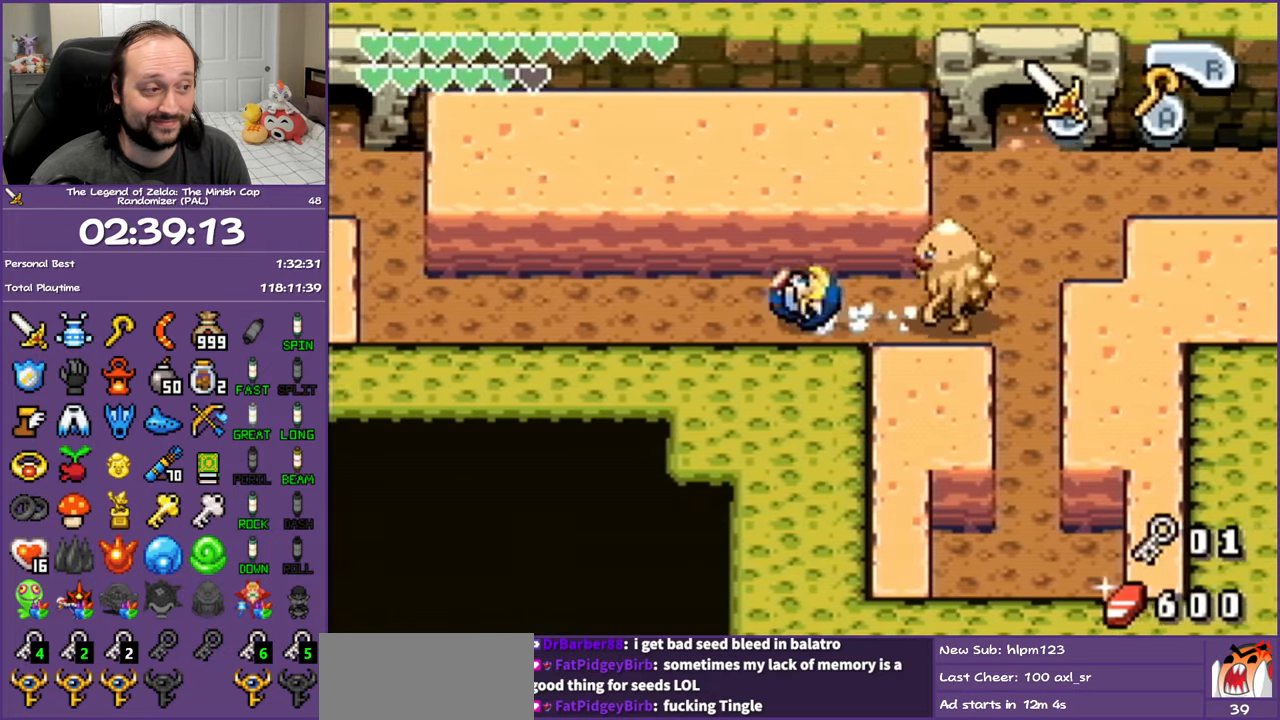
{"buttons": ["DPAD_LEFT"], "events": [[200, "R1", "down"], [383, "R1", "up"]]}
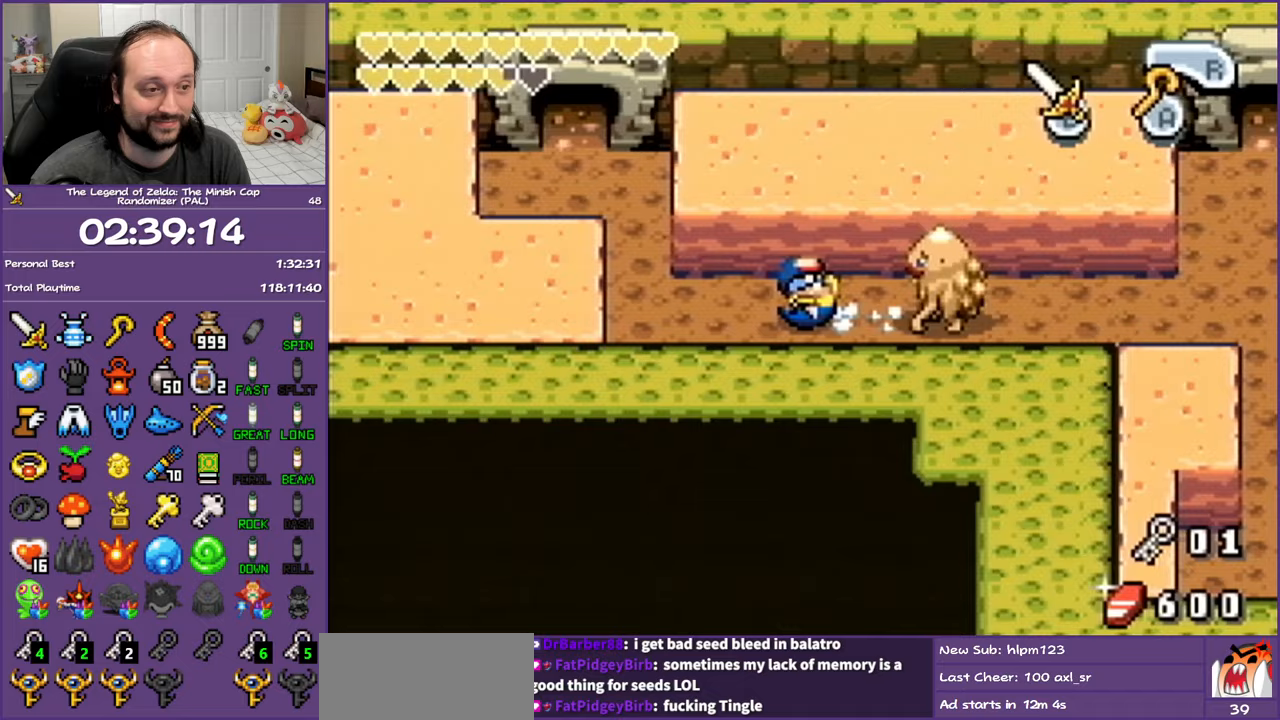
{"buttons": ["DPAD_UP", "DPAD_LEFT"], "events": [[200, "DPAD_UP", "down"], [333, "DPAD_LEFT", "up"], [433, "DPAD_LEFT", "down"]]}
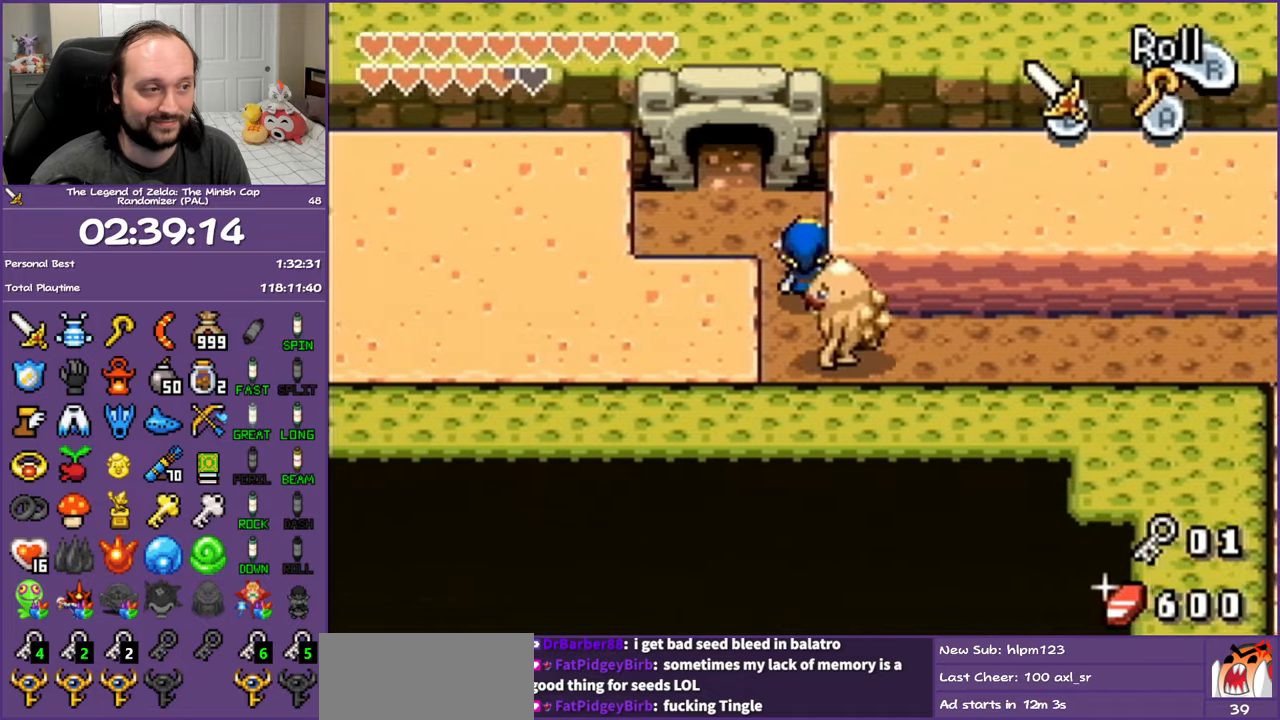
{"buttons": ["R1", "DPAD_UP"], "events": [[283, "R1", "down"], [350, "DPAD_LEFT", "up"]]}
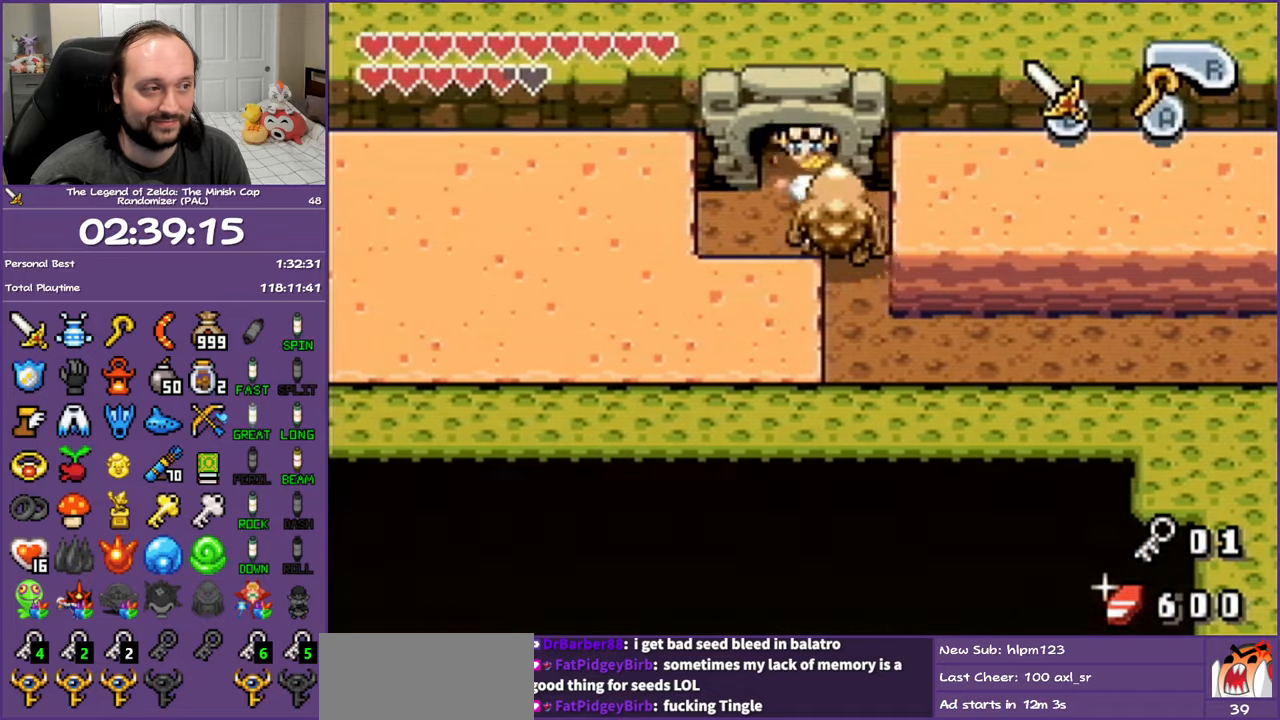
{"buttons": ["DPAD_UP"], "events": [[350, "R1", "up"]]}
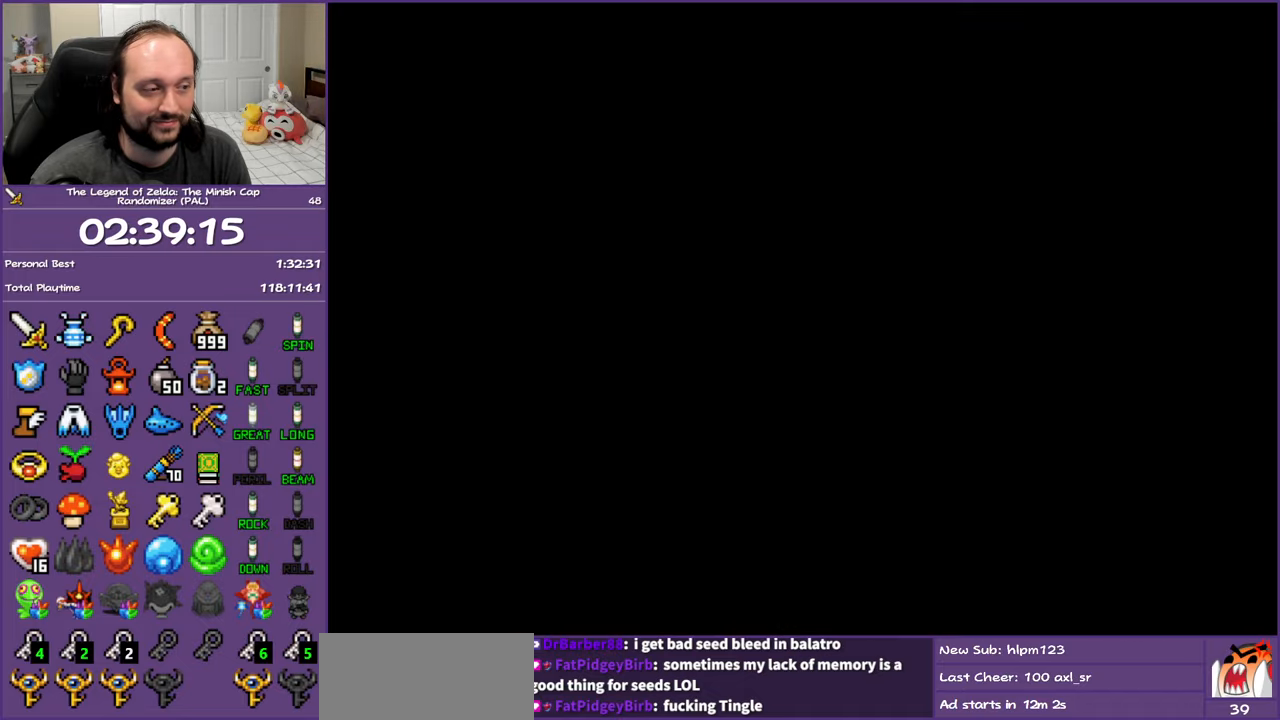
{"buttons": ["R1", "DPAD_UP"], "events": [[467, "R1", "down"]]}
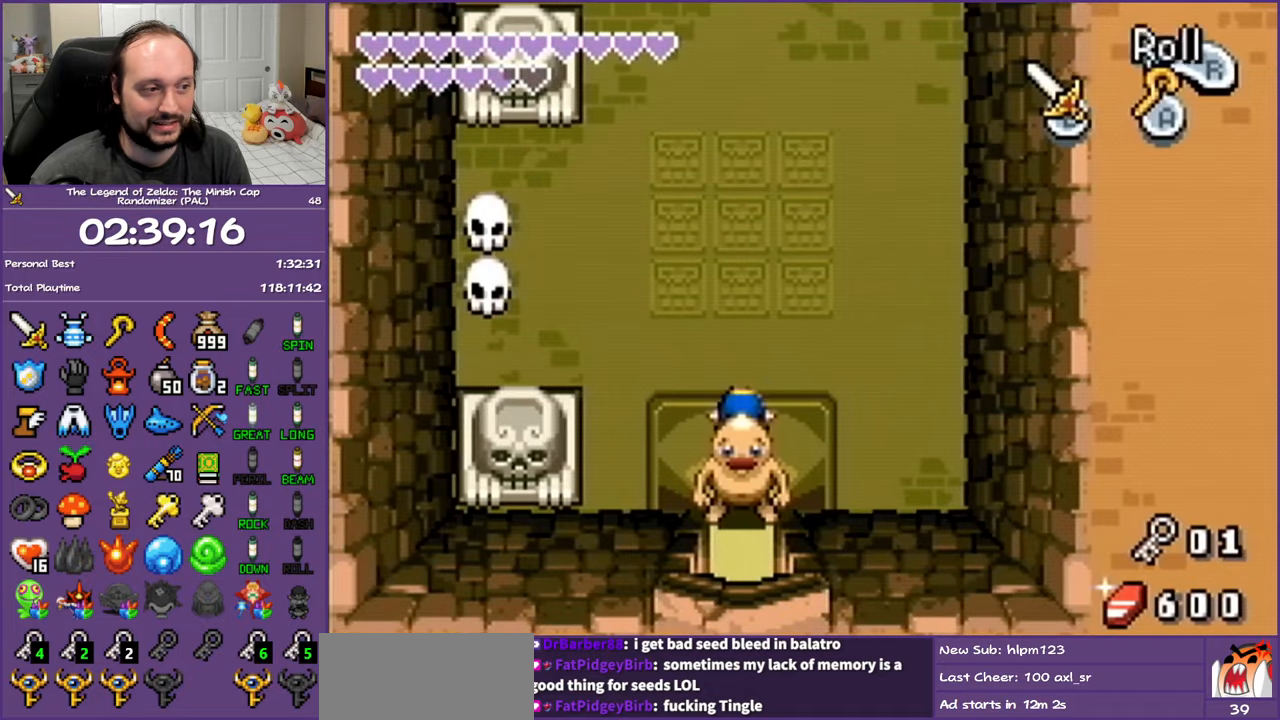
{"buttons": ["R1", "DPAD_UP"], "events": [[150, "R1", "up"], [500, "R1", "down"]]}
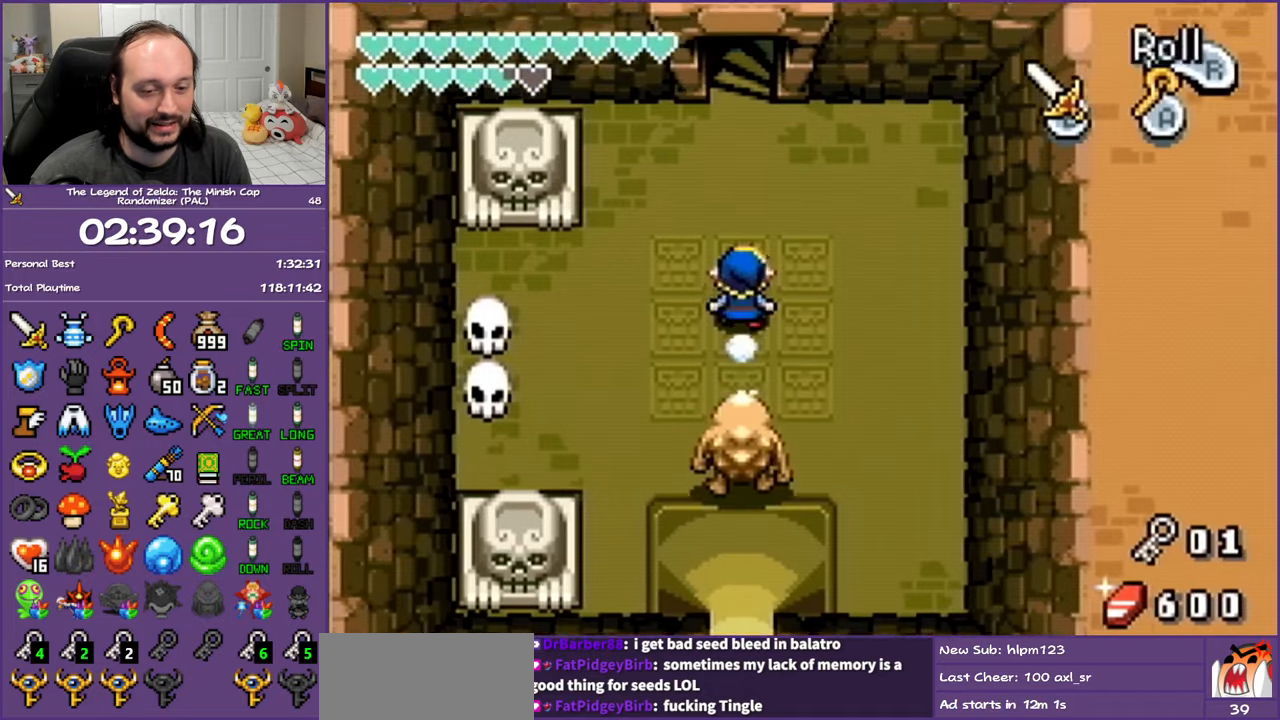
{"buttons": ["DPAD_UP"], "events": [[150, "R1", "up"]]}
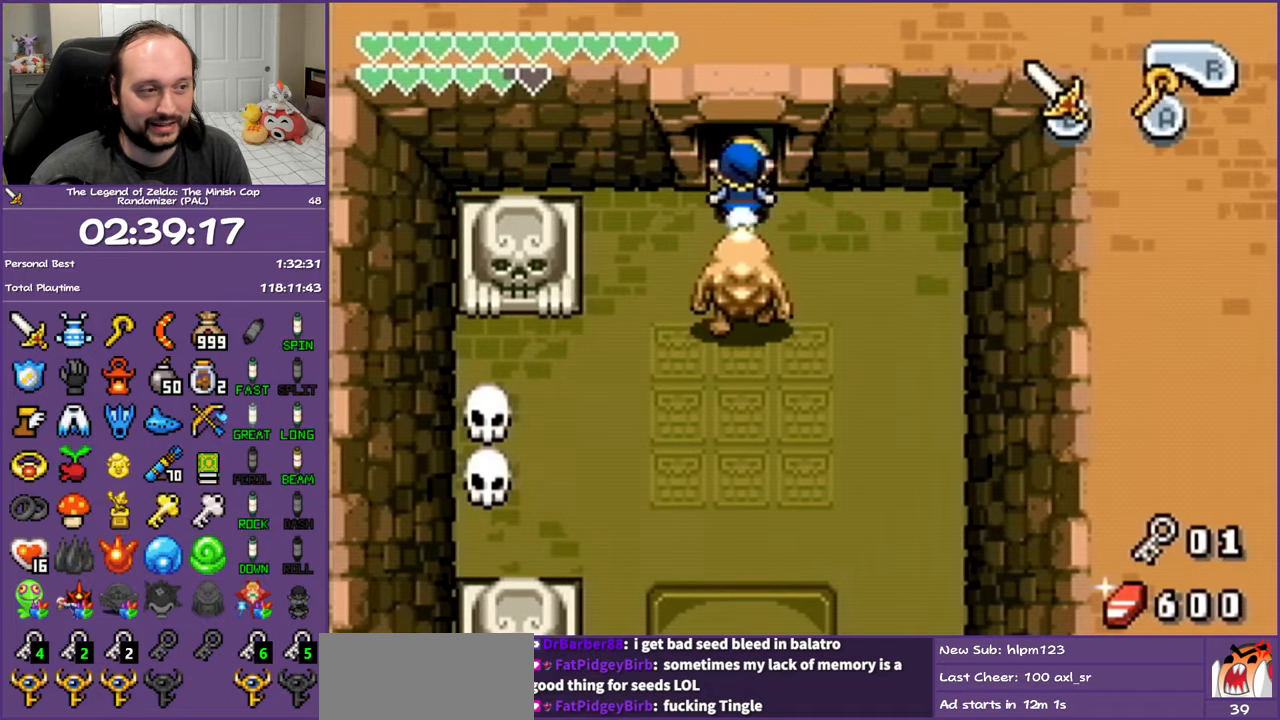
{"buttons": ["DPAD_UP"], "events": []}
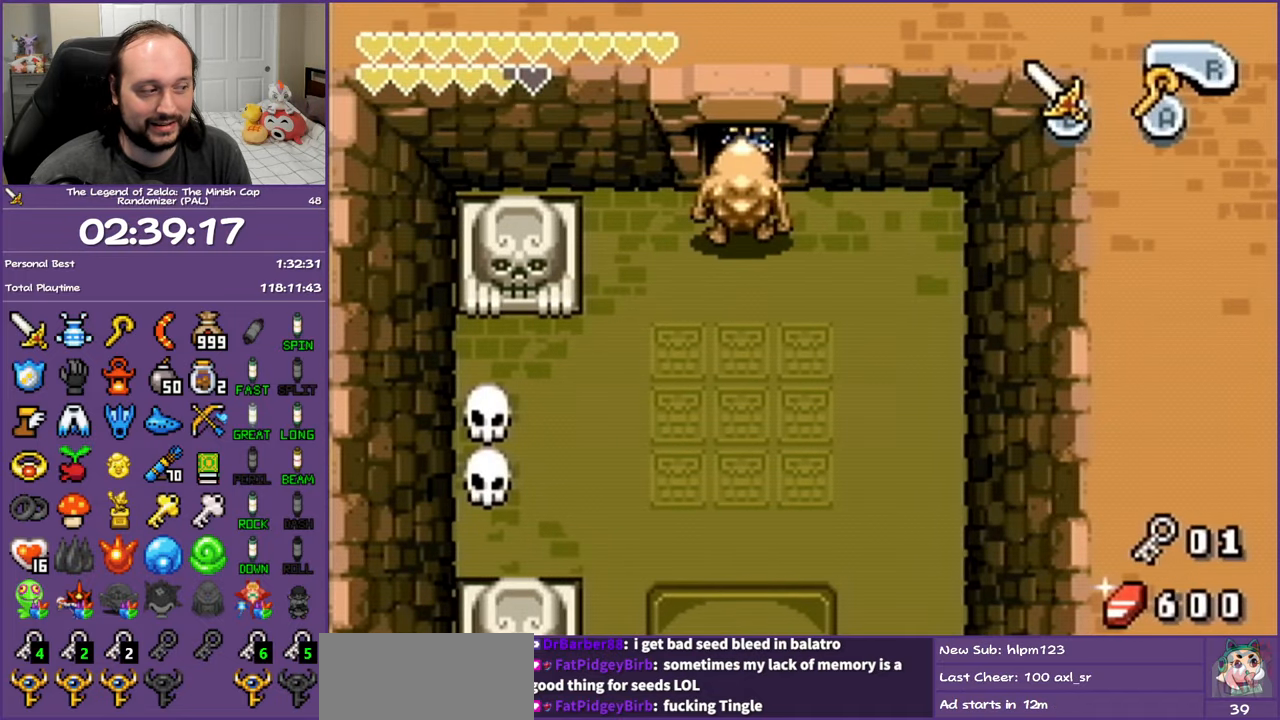
{"buttons": ["DPAD_UP"], "events": []}
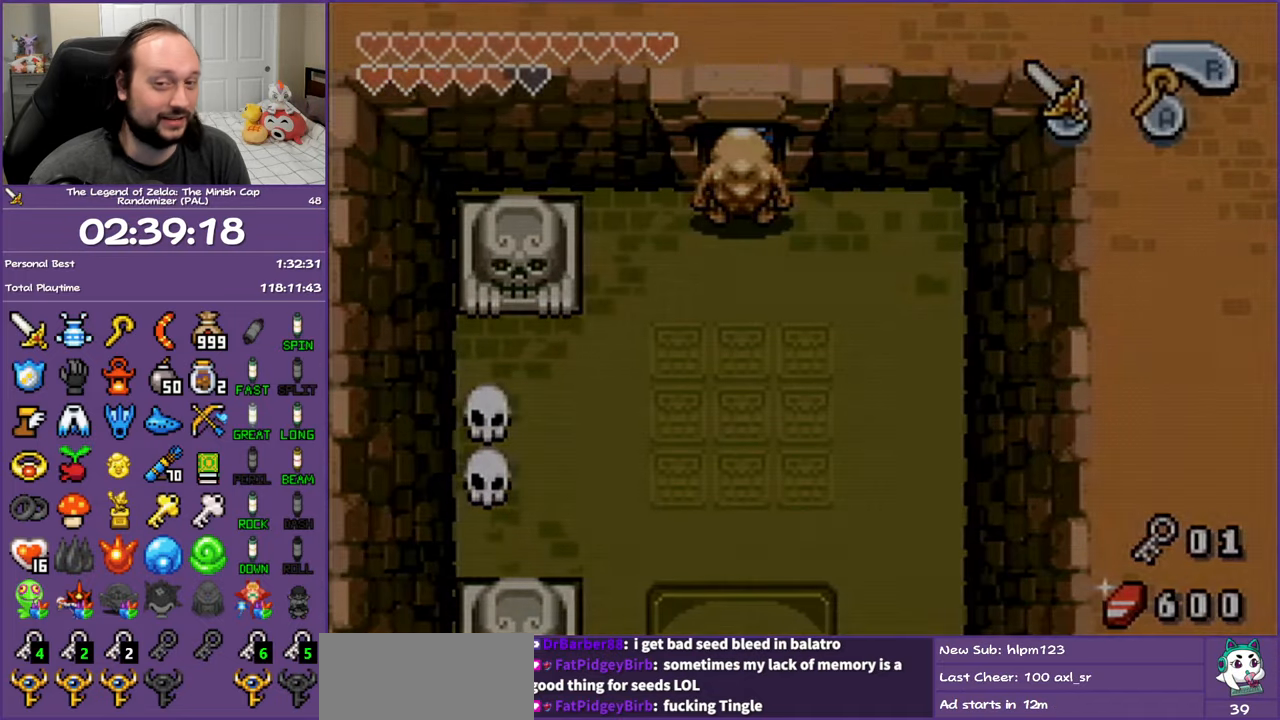
{"buttons": [], "events": [[17, "DPAD_UP", "up"]]}
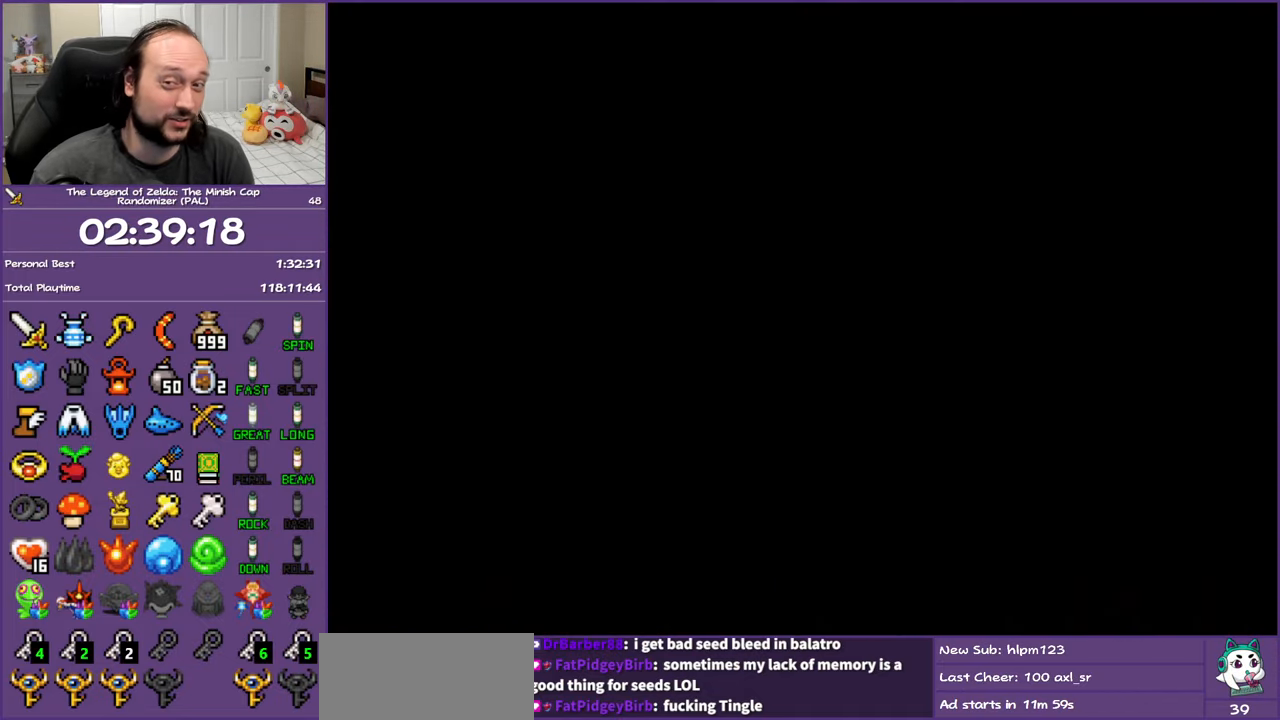
{"buttons": [], "events": []}
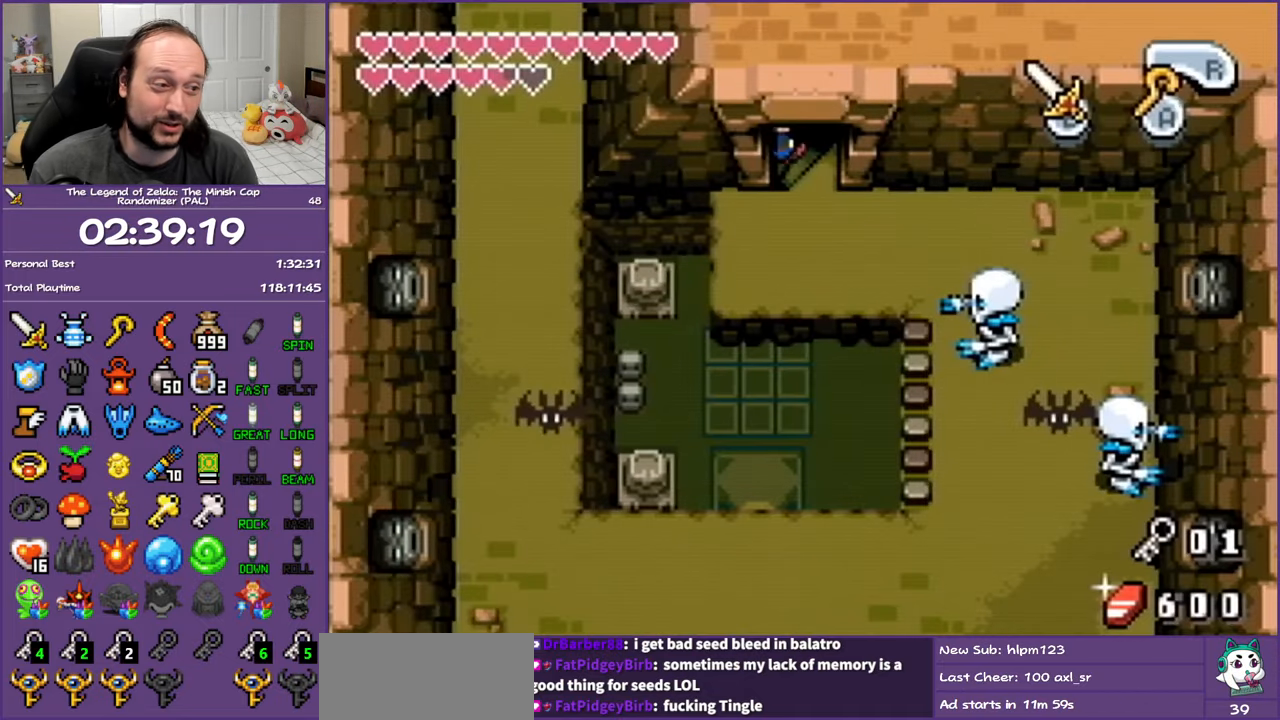
{"buttons": [], "events": []}
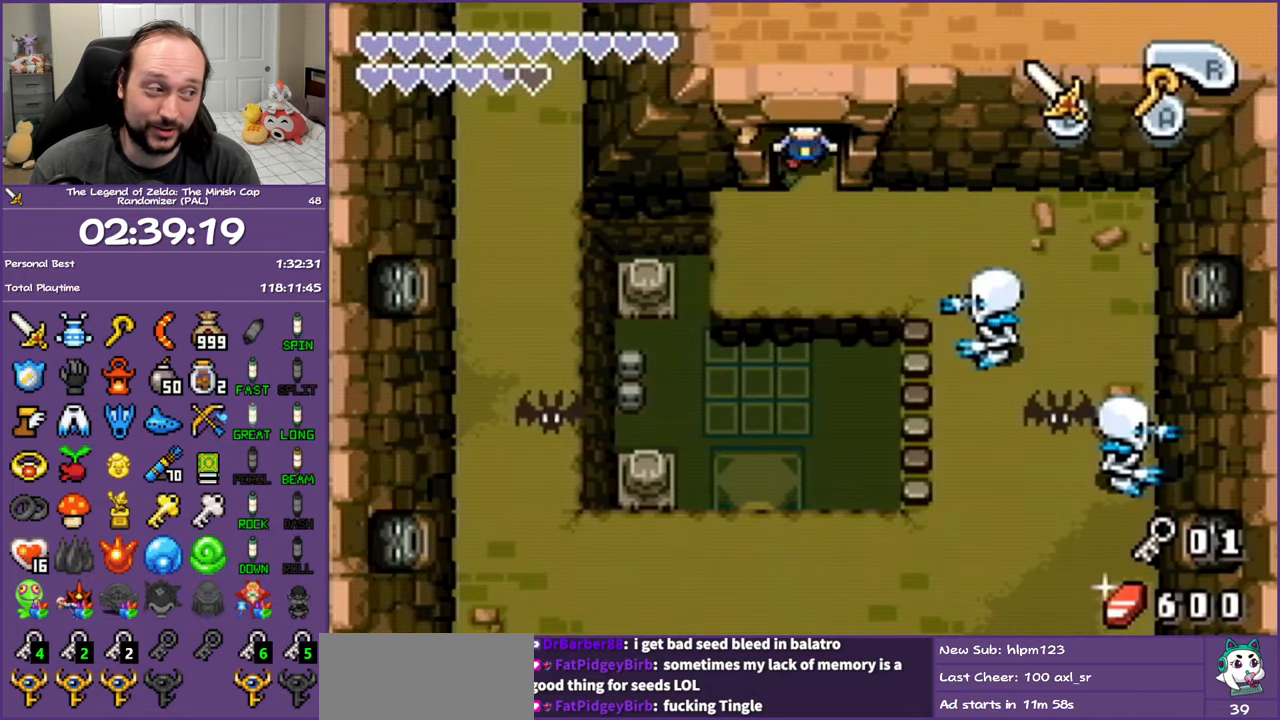
{"buttons": ["DPAD_RIGHT"], "events": [[483, "DPAD_RIGHT", "down"]]}
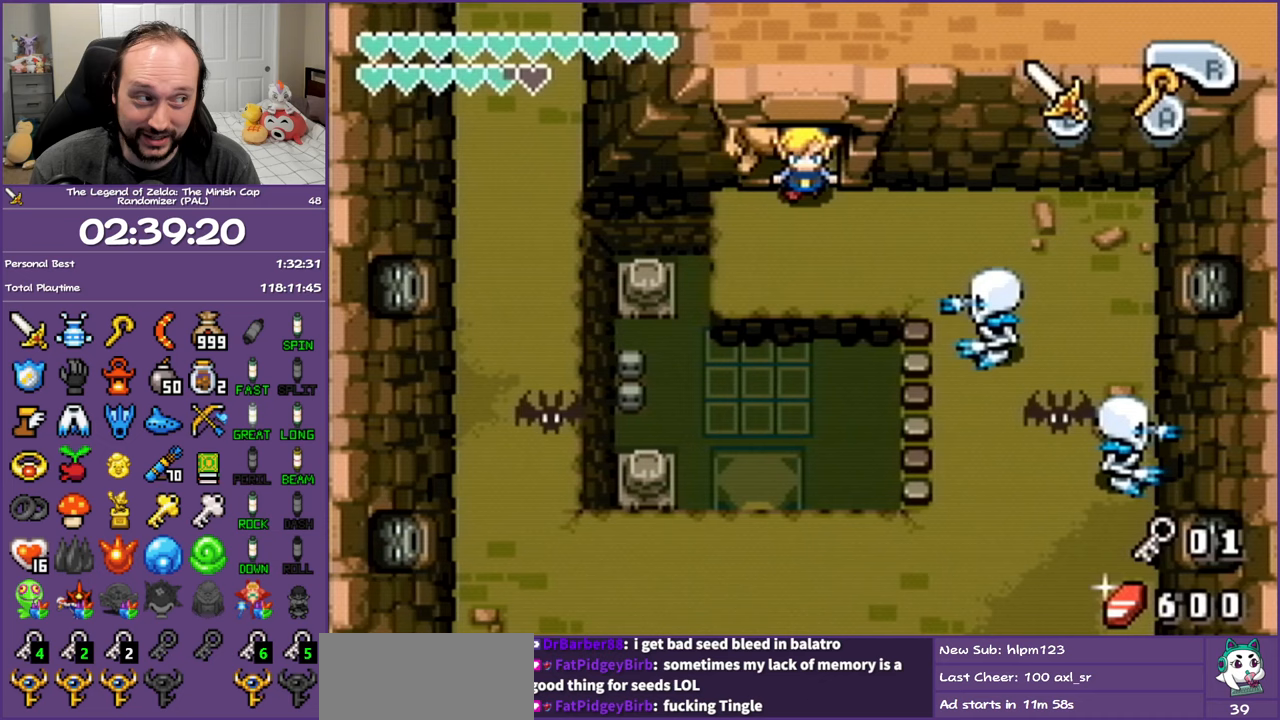
{"buttons": ["DPAD_RIGHT"], "events": []}
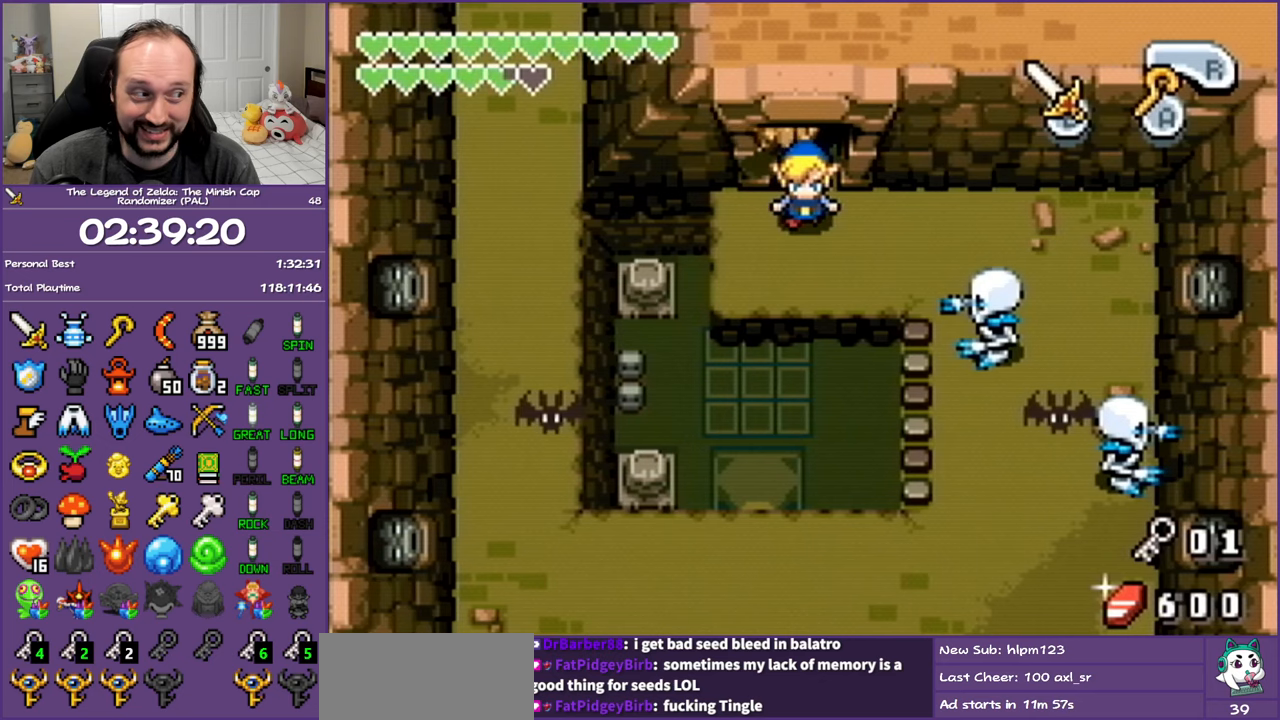
{"buttons": ["DPAD_RIGHT"], "events": []}
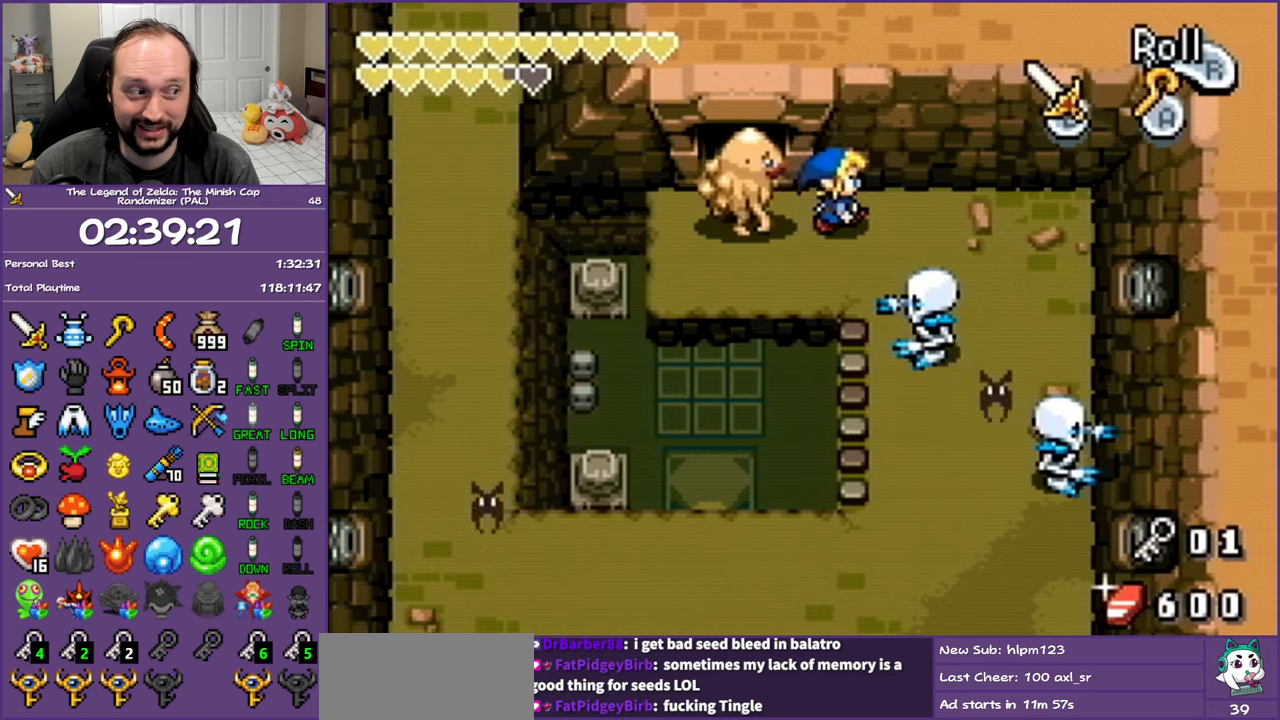
{"buttons": ["DPAD_DOWN"], "events": [[50, "DPAD_DOWN", "down"], [117, "DPAD_RIGHT", "up"], [167, "R1", "down"], [317, "R1", "up"]]}
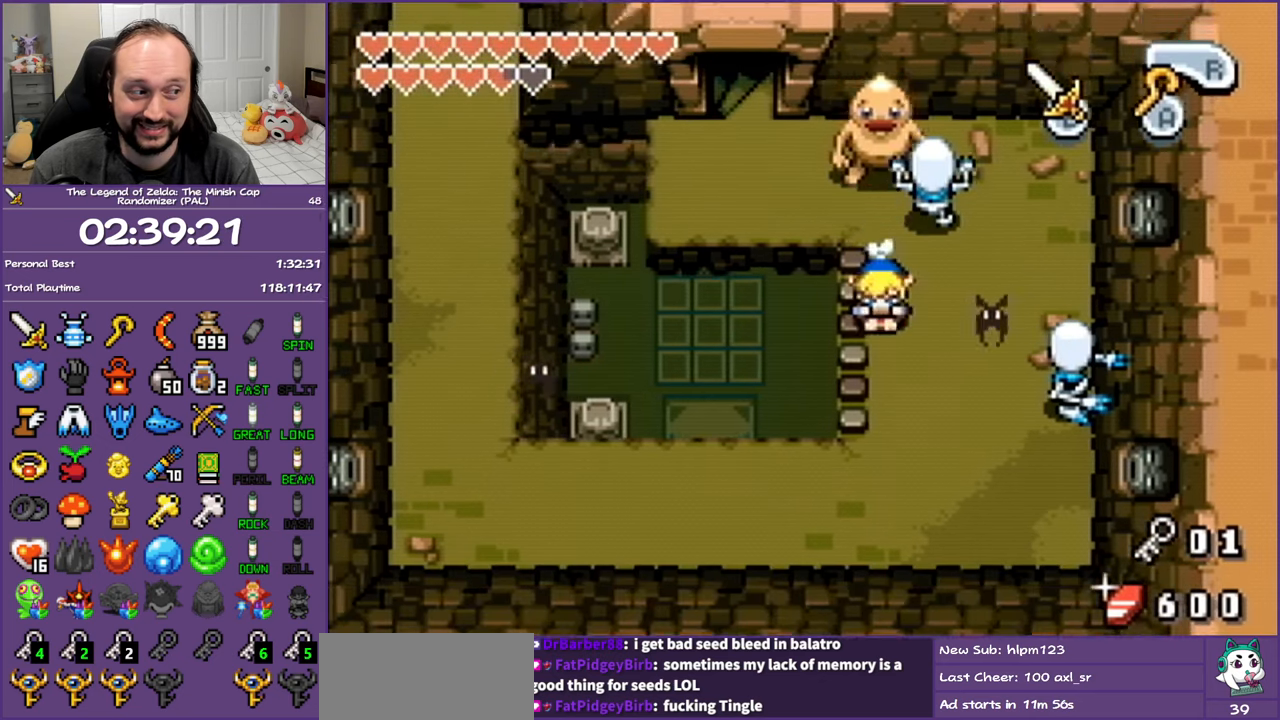
{"buttons": ["R1", "DPAD_LEFT"], "events": [[317, "DPAD_LEFT", "down"], [367, "DPAD_DOWN", "up"], [400, "R1", "down"]]}
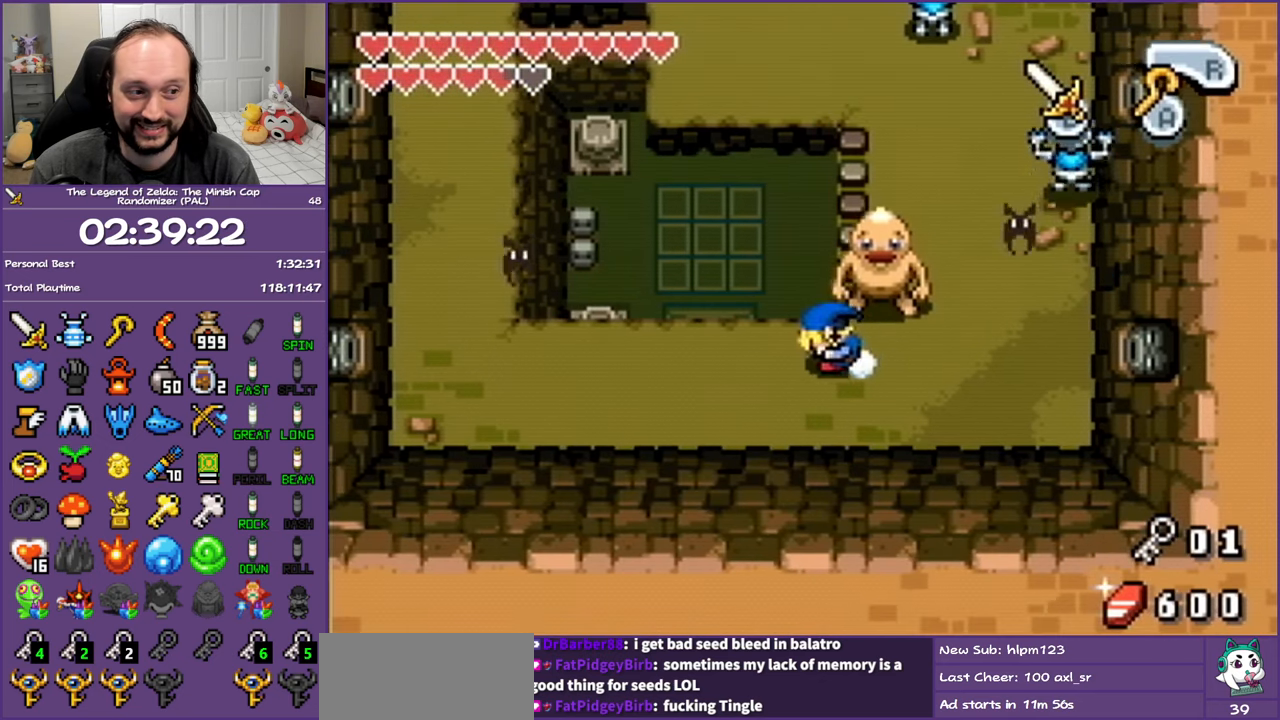
{"buttons": ["B", "DPAD_LEFT"], "events": [[83, "R1", "up"], [433, "B", "down"]]}
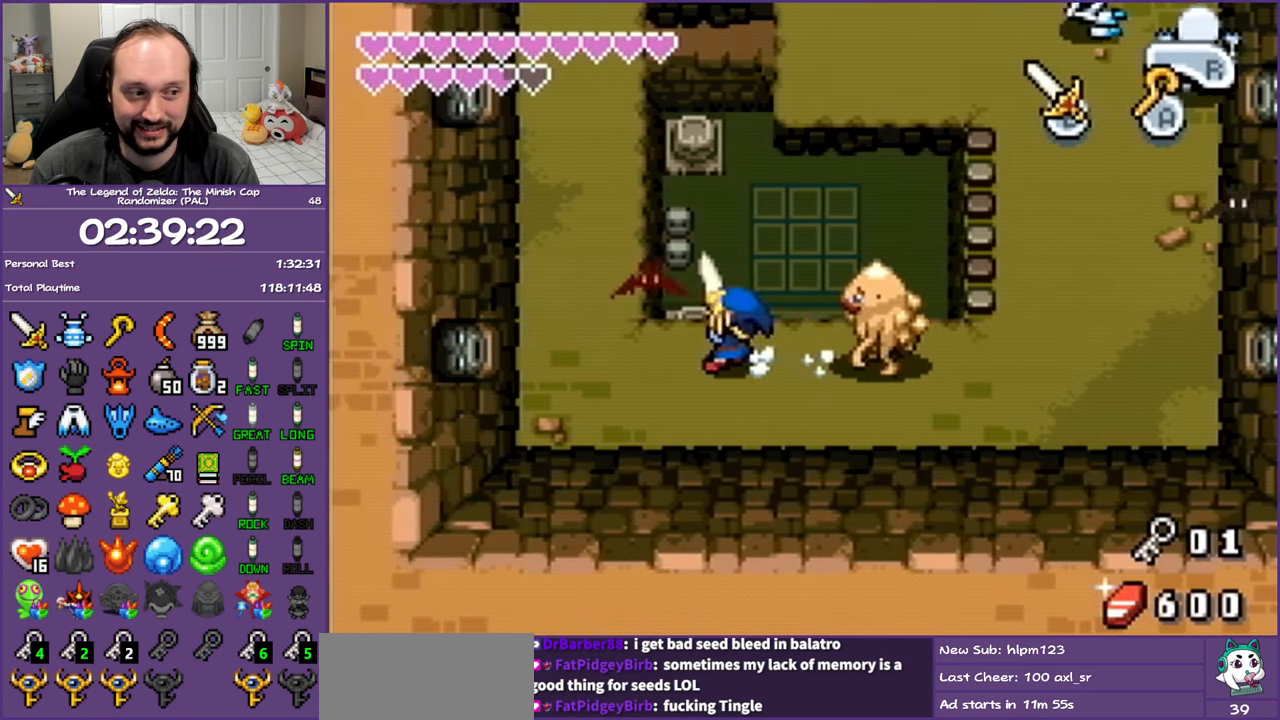
{"buttons": ["DPAD_UP", "DPAD_LEFT"], "events": [[133, "B", "up"], [500, "DPAD_UP", "down"]]}
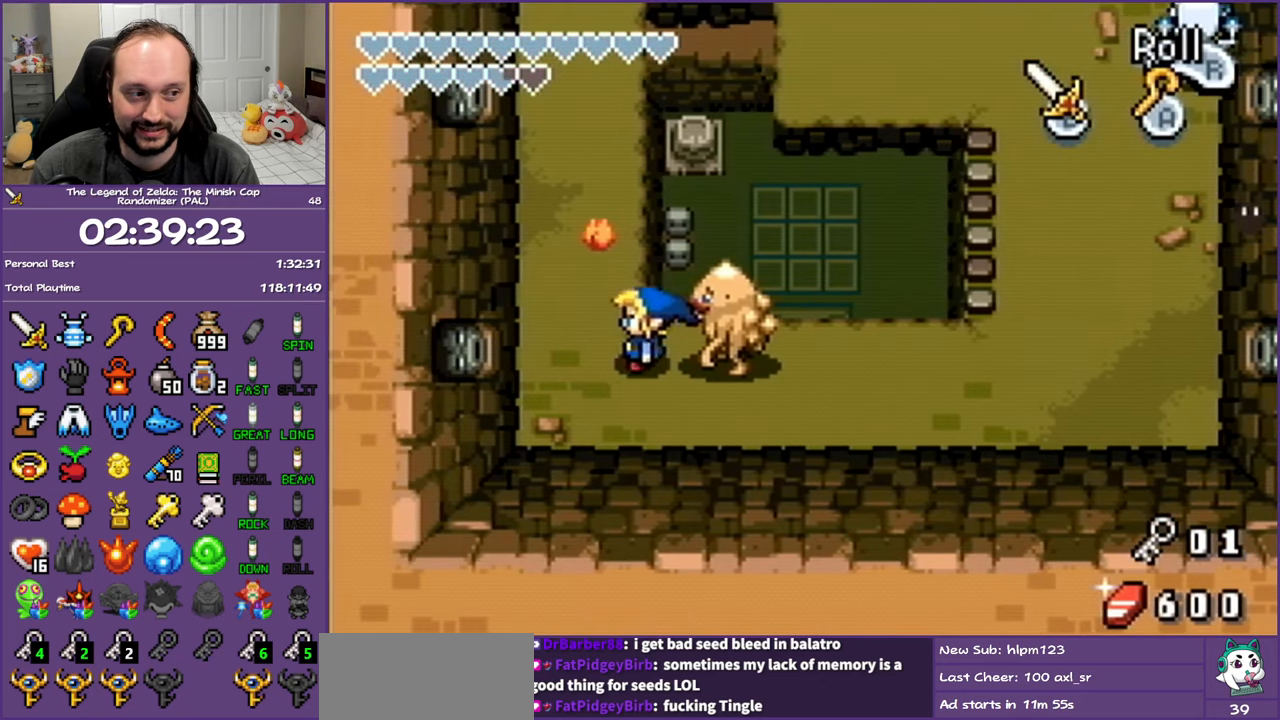
{"buttons": ["DPAD_UP"], "events": [[100, "DPAD_LEFT", "up"], [183, "R1", "down"], [317, "R1", "up"]]}
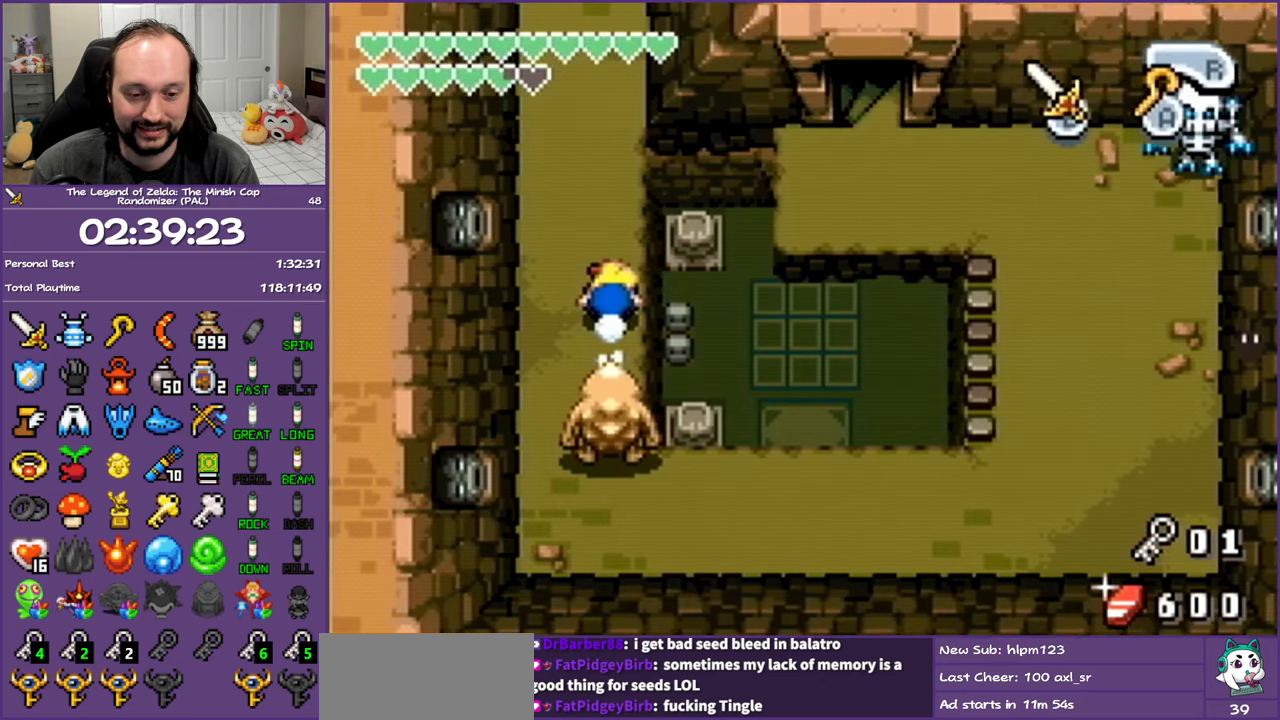
{"buttons": ["R1", "DPAD_UP"], "events": [[183, "R1", "down"]]}
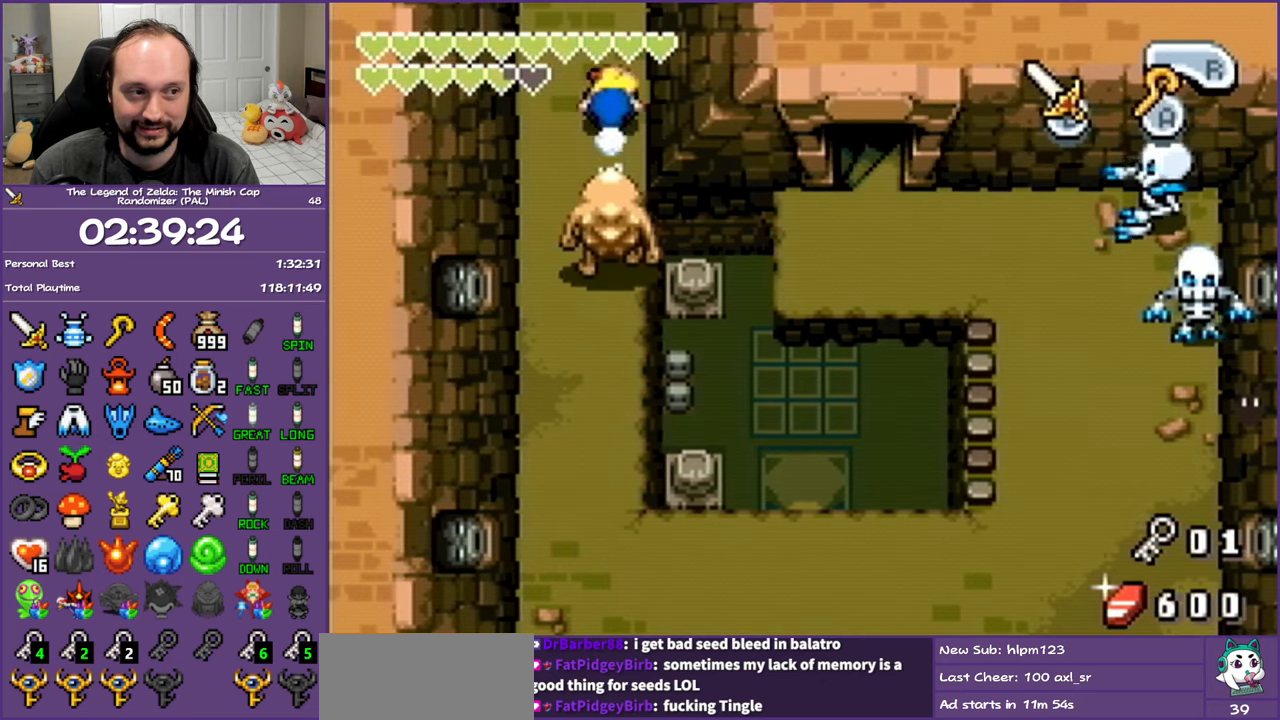
{"buttons": ["DPAD_UP"], "events": [[483, "R1", "up"]]}
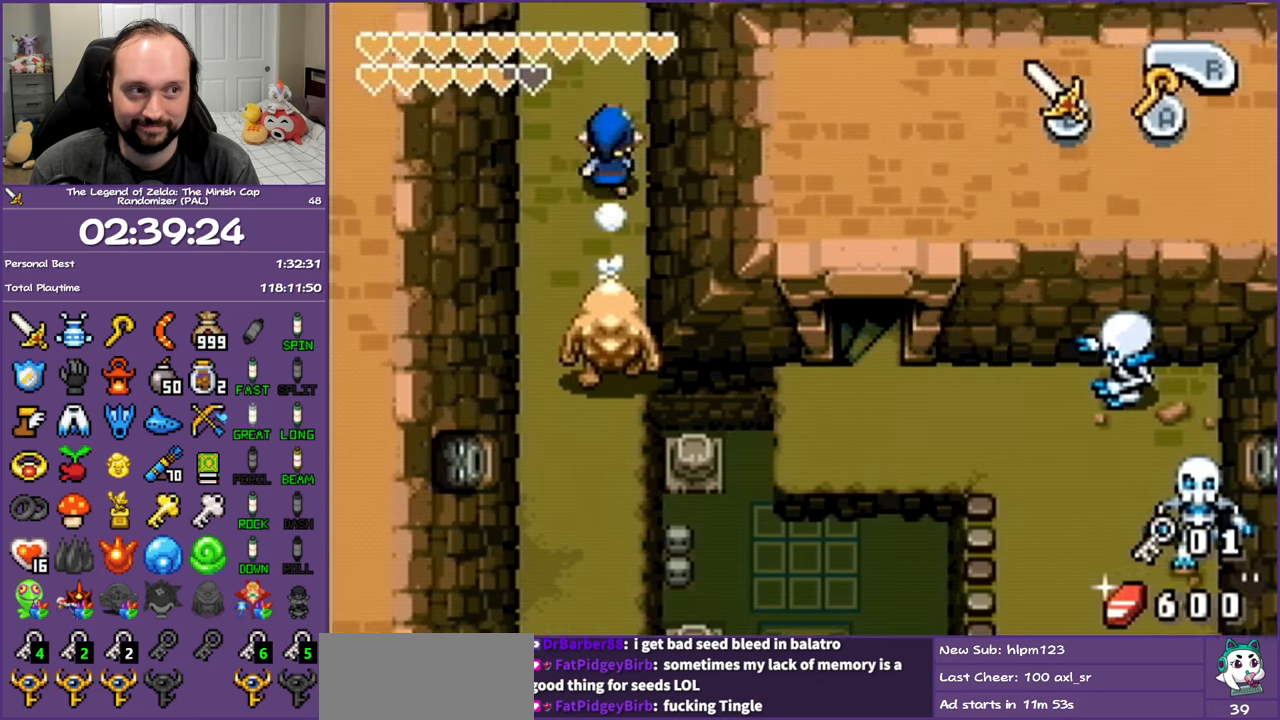
{"buttons": ["DPAD_UP"], "events": [[317, "R1", "down"], [433, "R1", "up"]]}
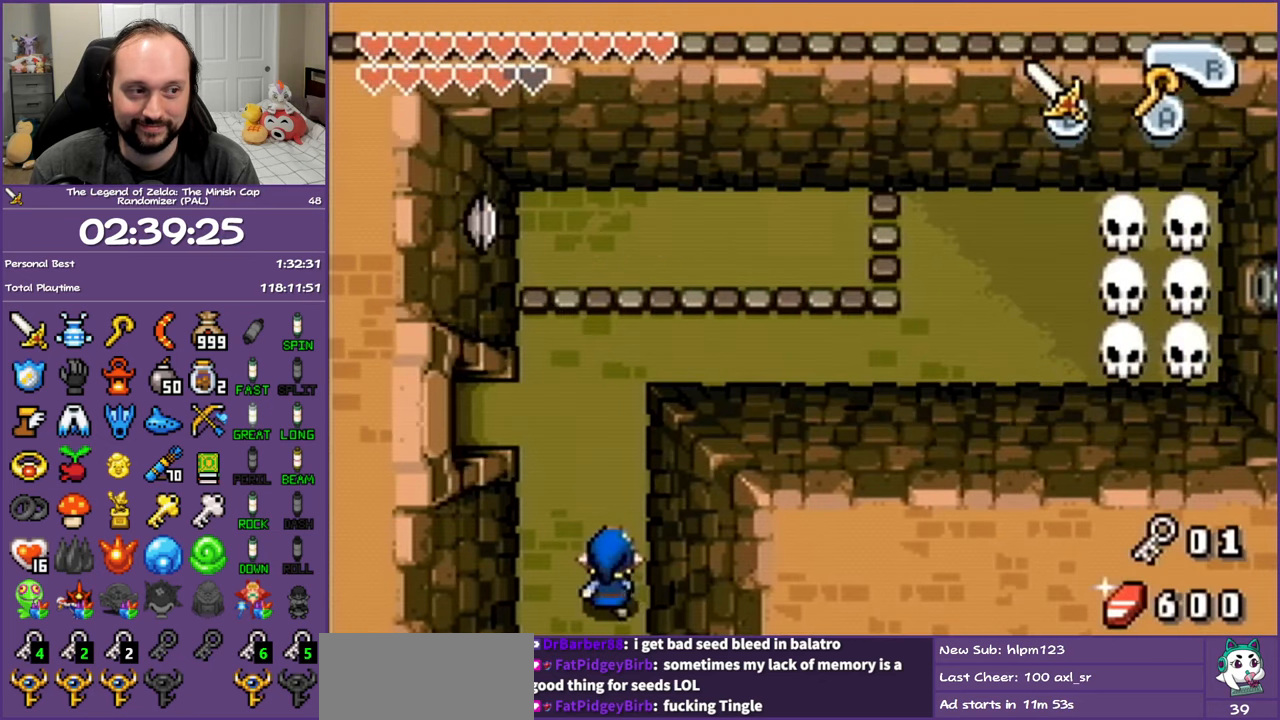
{"buttons": ["DPAD_LEFT"], "events": [[400, "DPAD_LEFT", "down"], [500, "DPAD_UP", "up"]]}